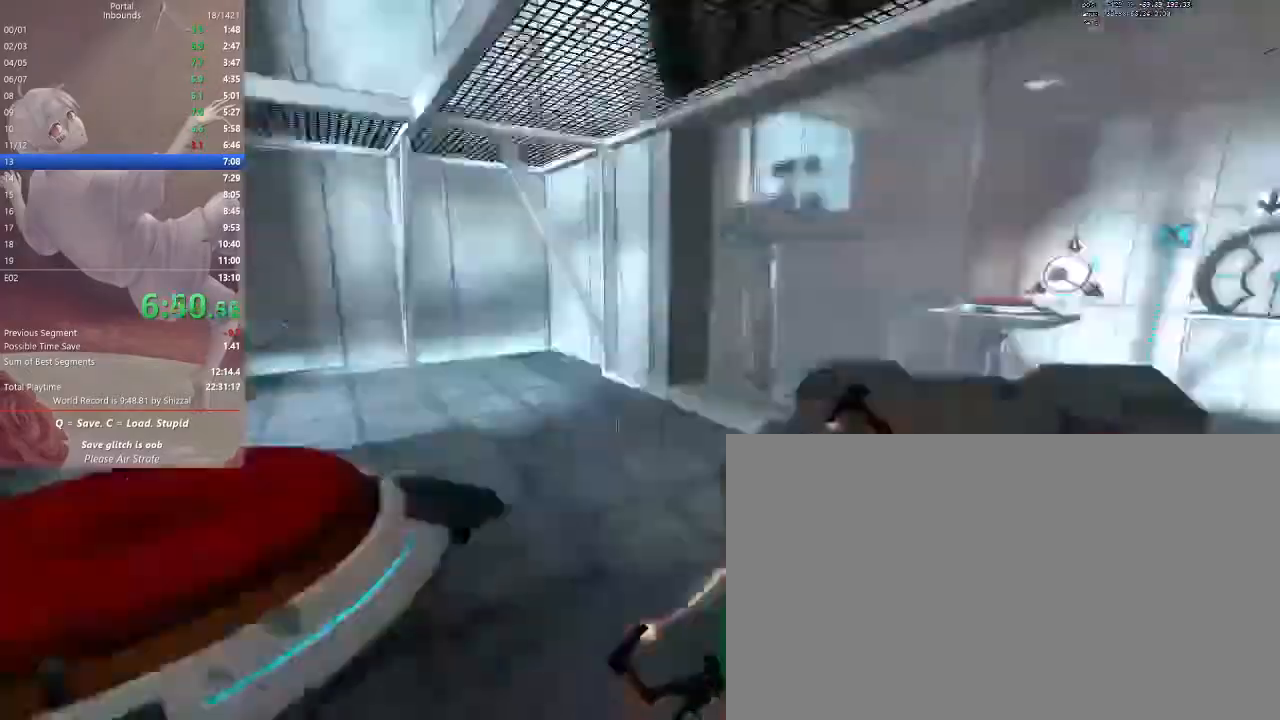
Gameplay with keyboard and mouse; each line is a JSON object with the keys and mouse buttons held at the frame after it. "events" lists presses ("down") and releases ("up") of "1", "2", "3", "4", "5", "a", "alt", "c", "ctrl", "d", "e", "f", "q", "r", "s", "shift", "space", "tab", "v", "w", "x", "z", "mouse_left", "mouse_middle", "mouse_right", "mouse_mb5", "mouse_wheel_up" and "mouse_wheel_down" between this image and that frame as [ms after this image, input, new state], when the widget could be followed in between. "mouse_left", "mouse_middle", "mouse_right", "mouse_mb5", "mouse_wheel_up", "mouse_wheel_down" = the "left", "middle", "right", "mb5", "wheel_up", "wheel_down" buttons of the "mouse" list. No other keys are recorded. Mouse movement is not recorded.
{"keys": [], "mouse": [], "events": [[167, "w", "down"], [200, "w", "up"], [400, "e", "down"], [500, "e", "up"]]}
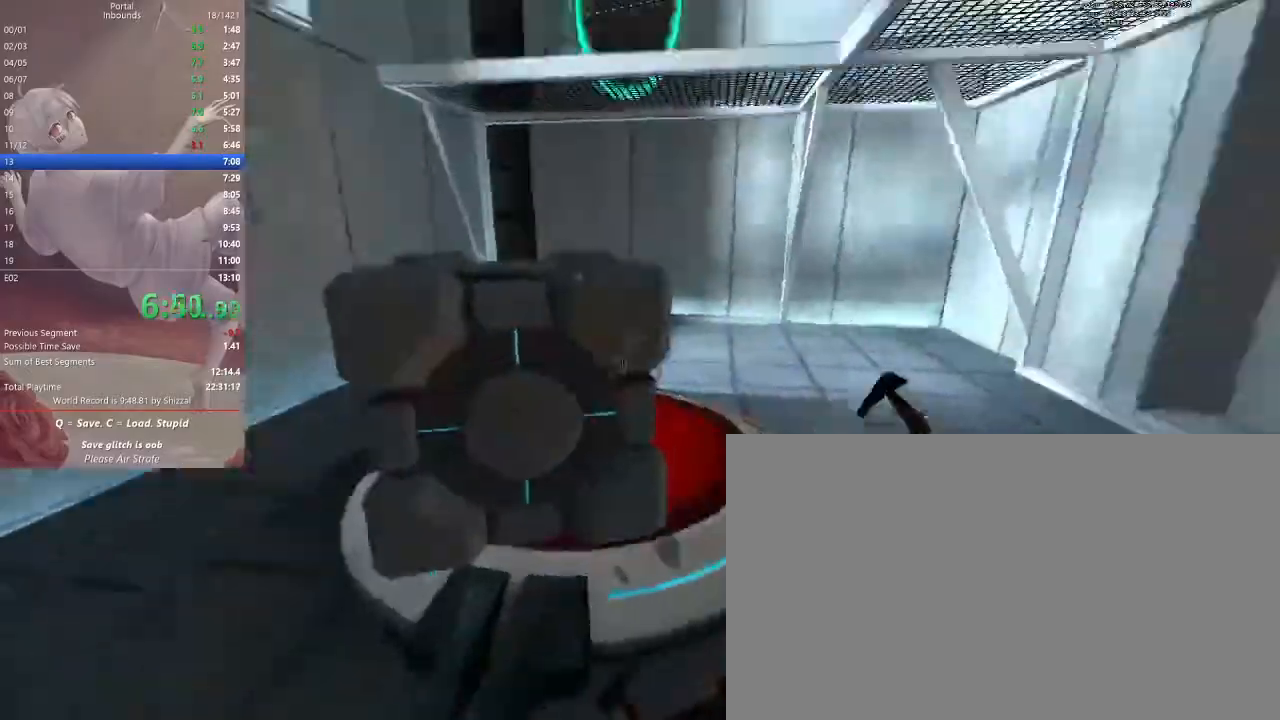
{"keys": [], "mouse": ["left"], "events": [[467, "mouse_left", "down"]]}
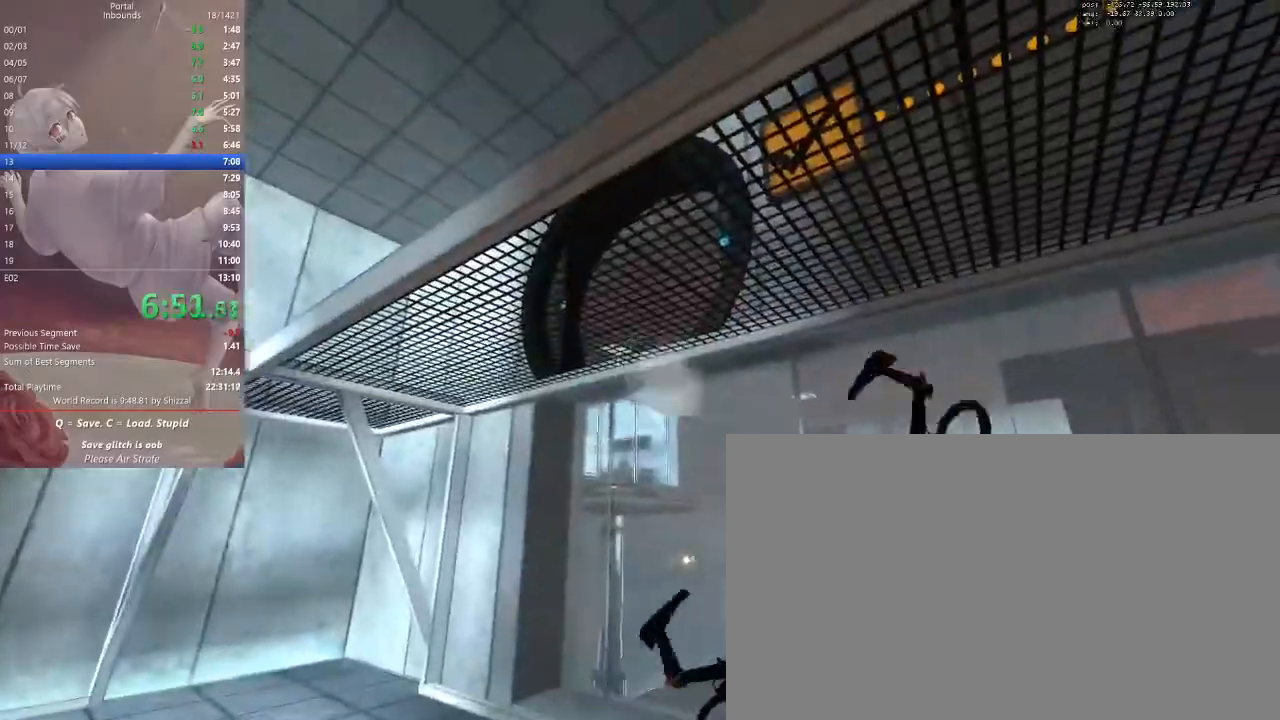
{"keys": [], "mouse": []}
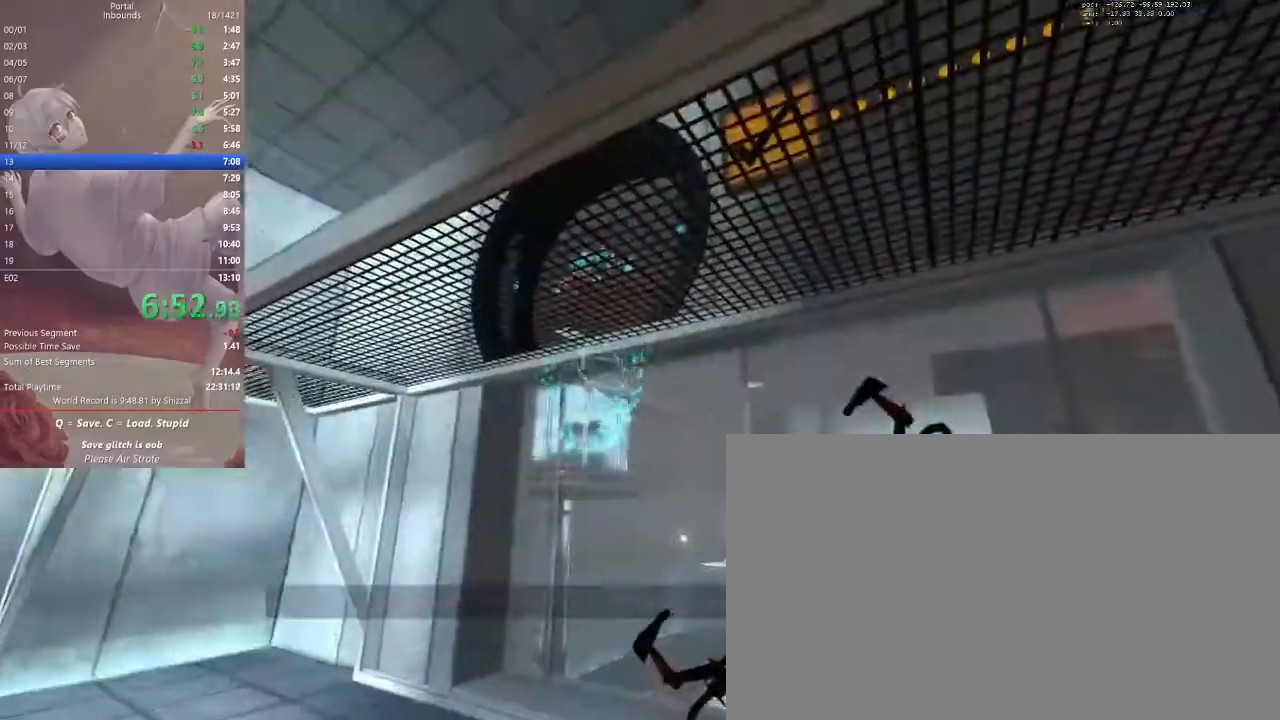
{"keys": [], "mouse": [], "events": [[333, "mouse_left", "down"], [433, "mouse_left", "up"]]}